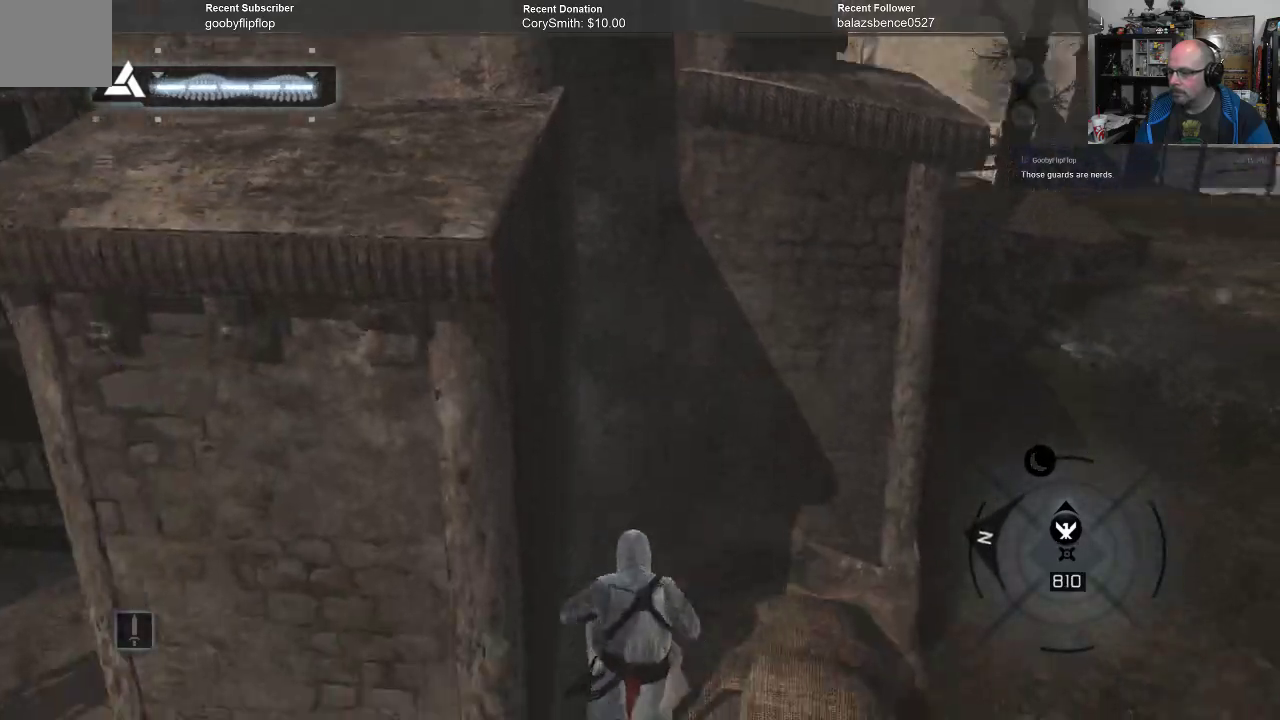
Gameplay with a controller (Xbox layout); each line is a JSON object with the inputs held at the frame after it. "events" lists button and stick changes between this image and that frame as [ms after this image, input, new state], when the widget could be followed in between.
{"buttons": [], "left_stick": "center", "right_stick": "center", "events": [[67, "left_stick", "center"], [100, "R1", "up"], [167, "A", "up"]]}
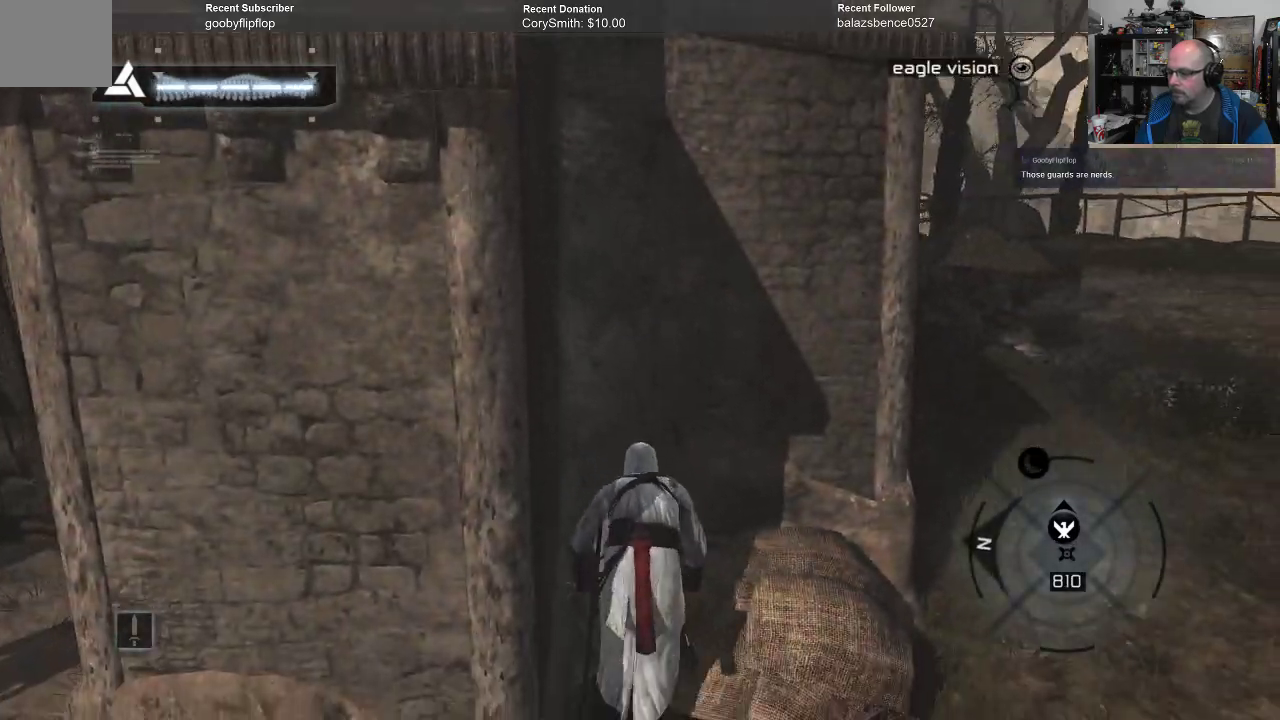
{"buttons": ["A", "R1"], "left_stick": "up", "right_stick": "center", "events": [[33, "left_stick", "up-right"], [200, "left_stick", "up"], [267, "A", "down"], [300, "R1", "down"]]}
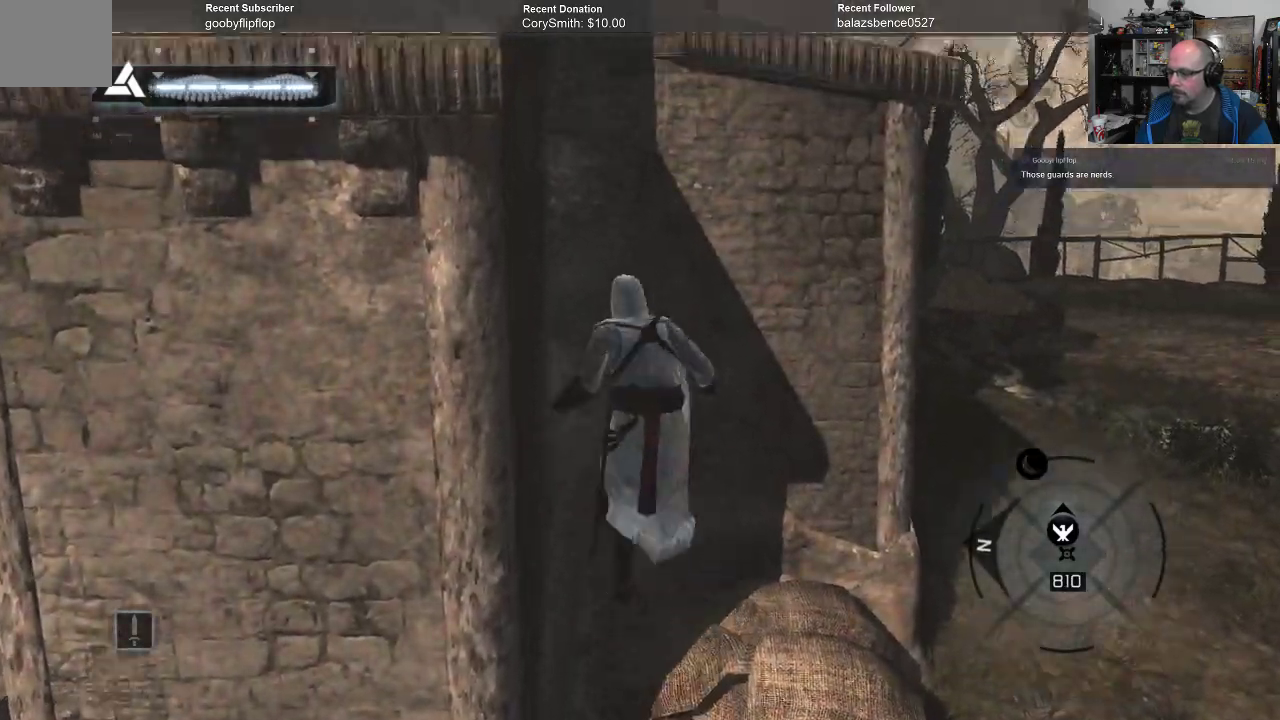
{"buttons": ["A", "R1"], "left_stick": "up", "right_stick": "center", "events": []}
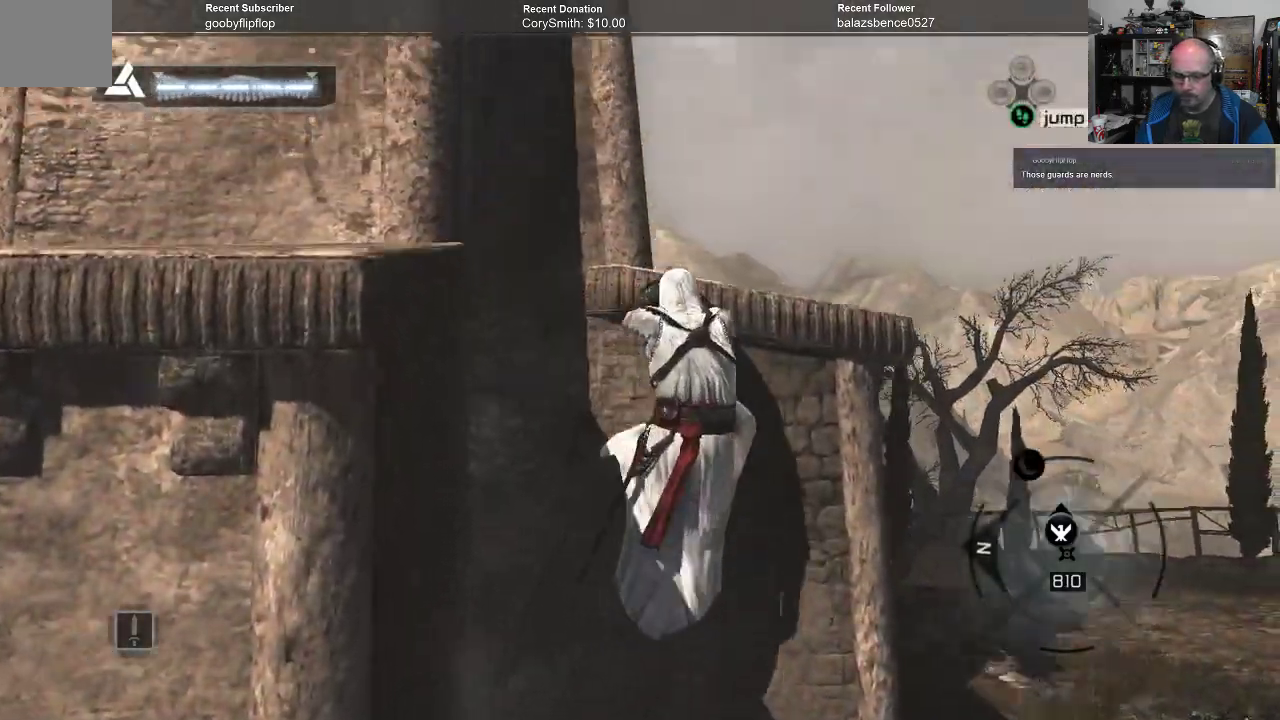
{"buttons": ["A"], "left_stick": "center", "right_stick": "center", "events": [[100, "left_stick", "center"], [433, "R1", "up"]]}
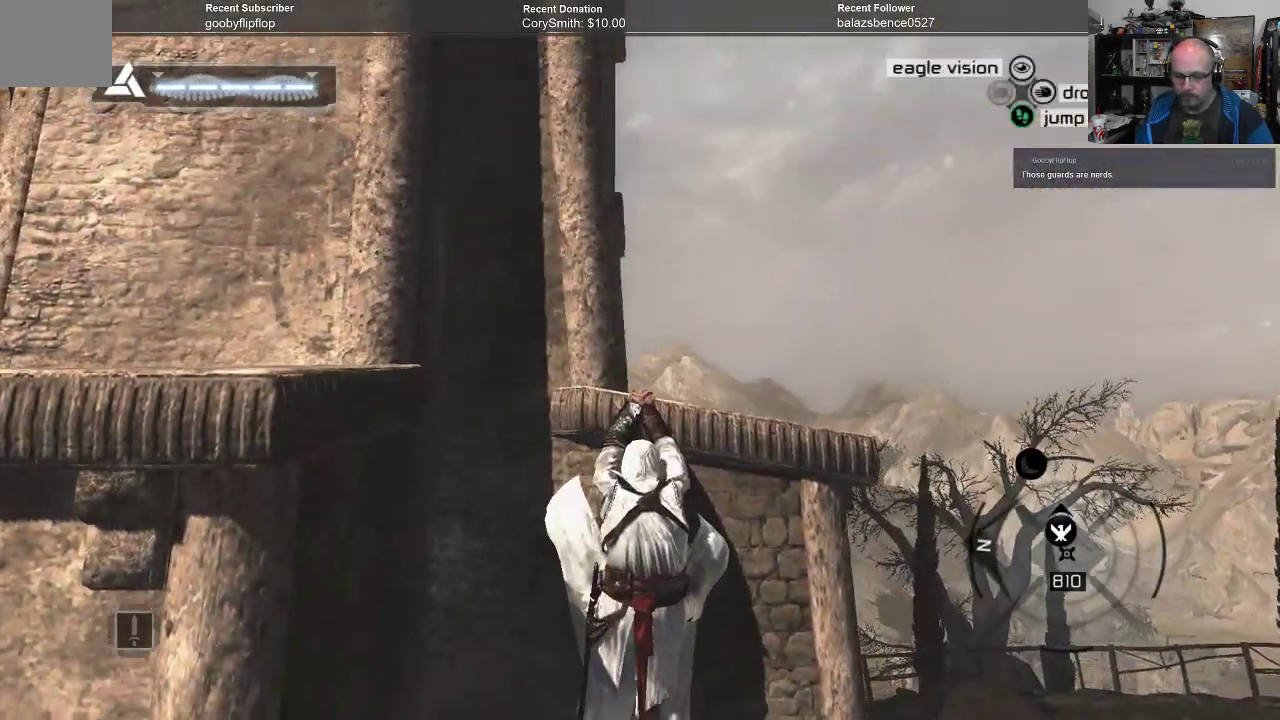
{"buttons": [], "left_stick": "up", "right_stick": "center", "events": [[133, "A", "up"], [267, "left_stick", "up"]]}
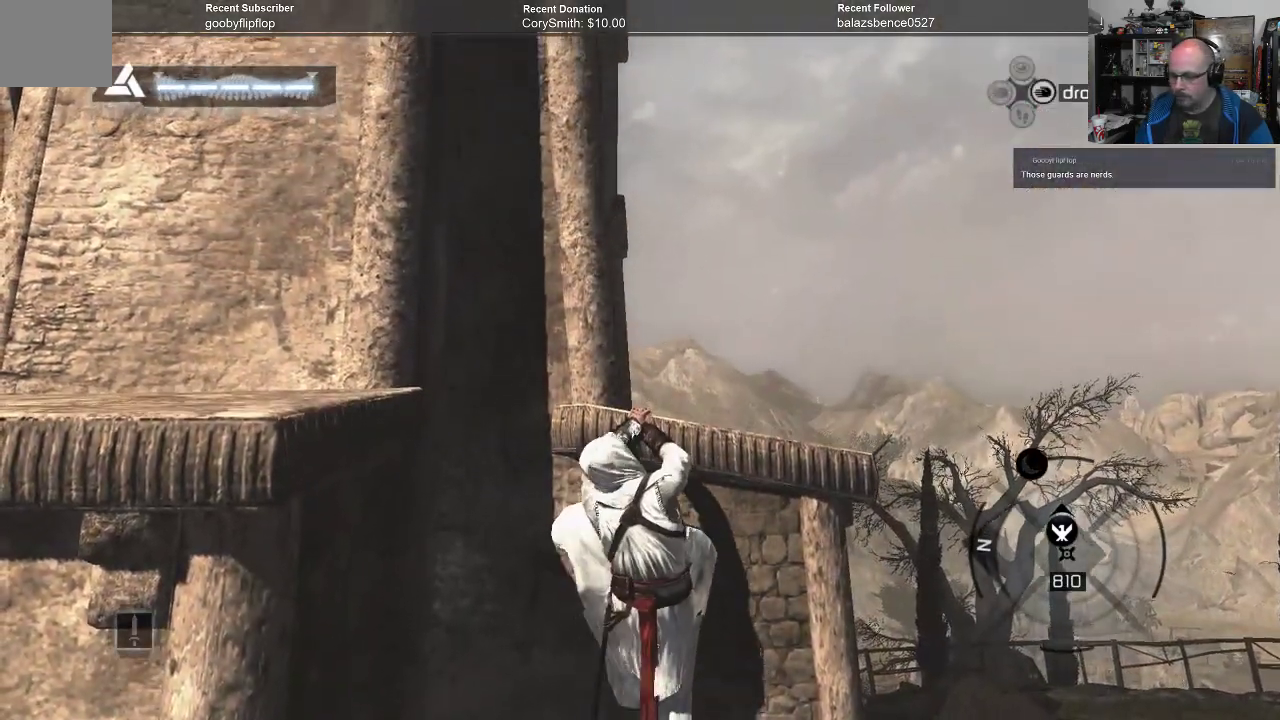
{"buttons": [], "left_stick": "up-right", "right_stick": "center", "events": [[333, "left_stick", "up-right"]]}
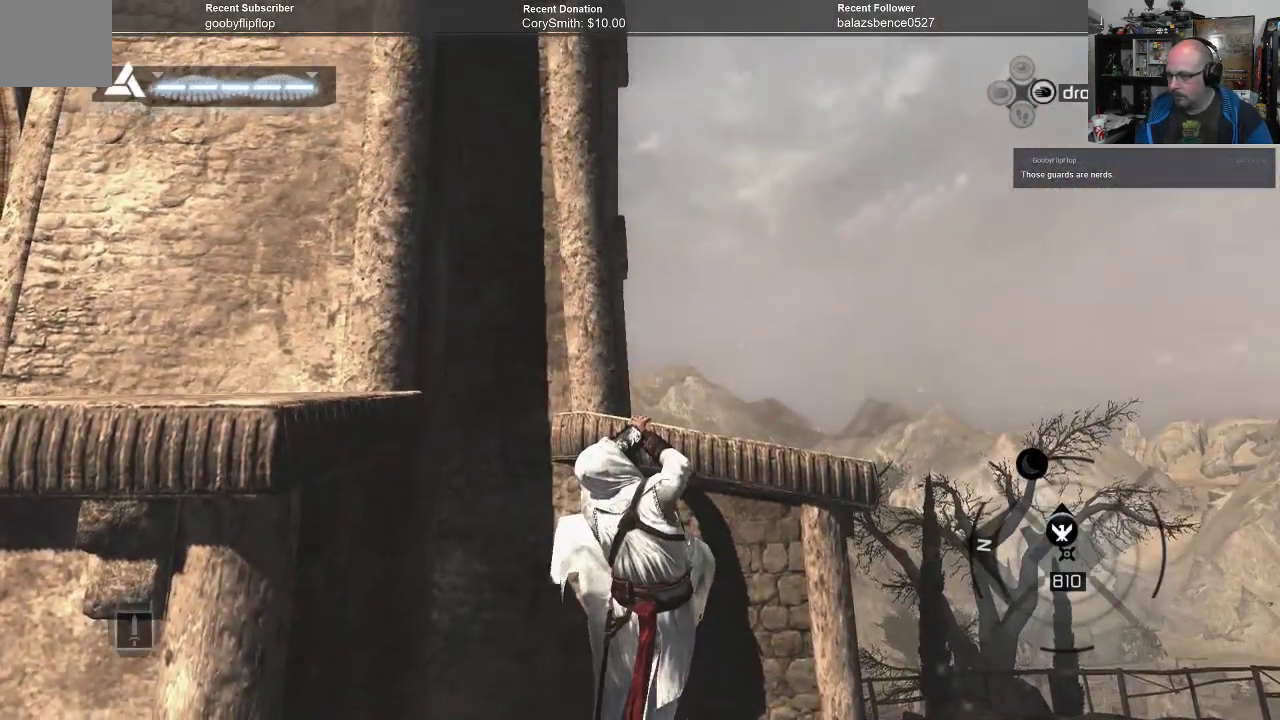
{"buttons": [], "left_stick": "center", "right_stick": "left", "events": [[400, "right_stick", "left"], [467, "left_stick", "center"]]}
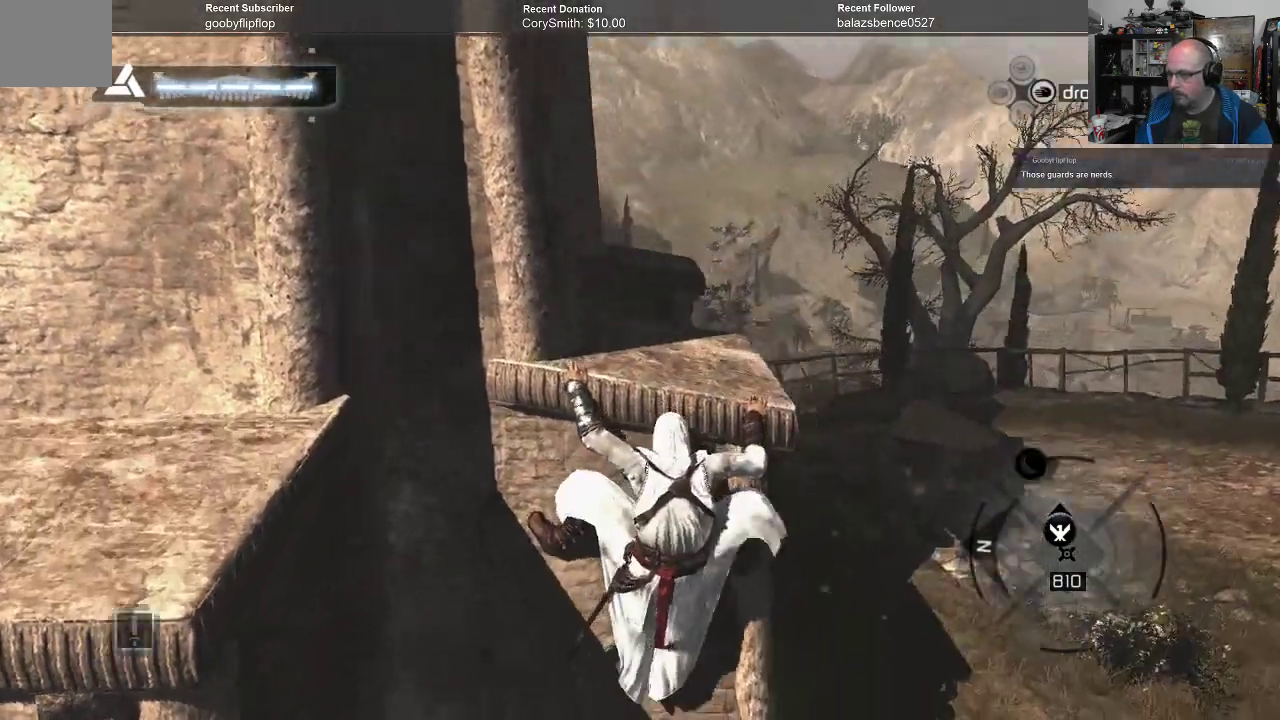
{"buttons": [], "left_stick": "up", "right_stick": "center", "events": [[100, "right_stick", "center"], [167, "left_stick", "up"]]}
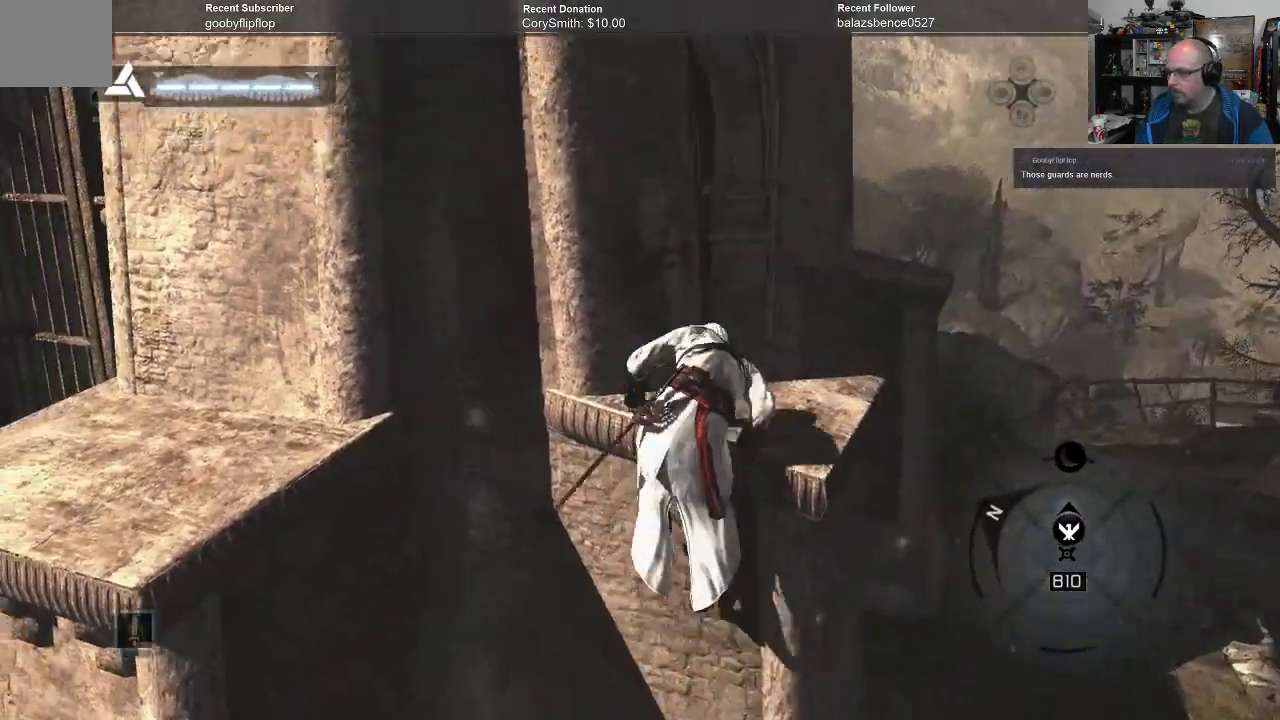
{"buttons": [], "left_stick": "center", "right_stick": "left", "events": [[267, "left_stick", "center"], [500, "right_stick", "left"]]}
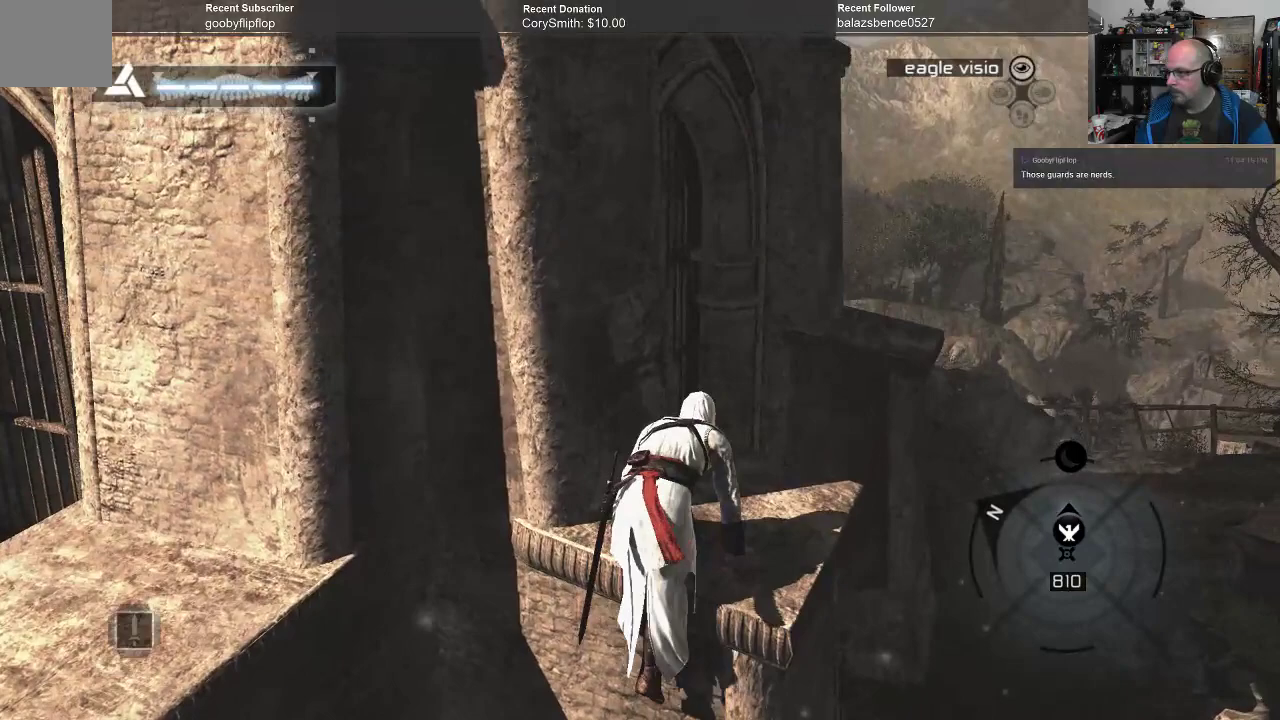
{"buttons": [], "left_stick": "center", "right_stick": "left", "events": []}
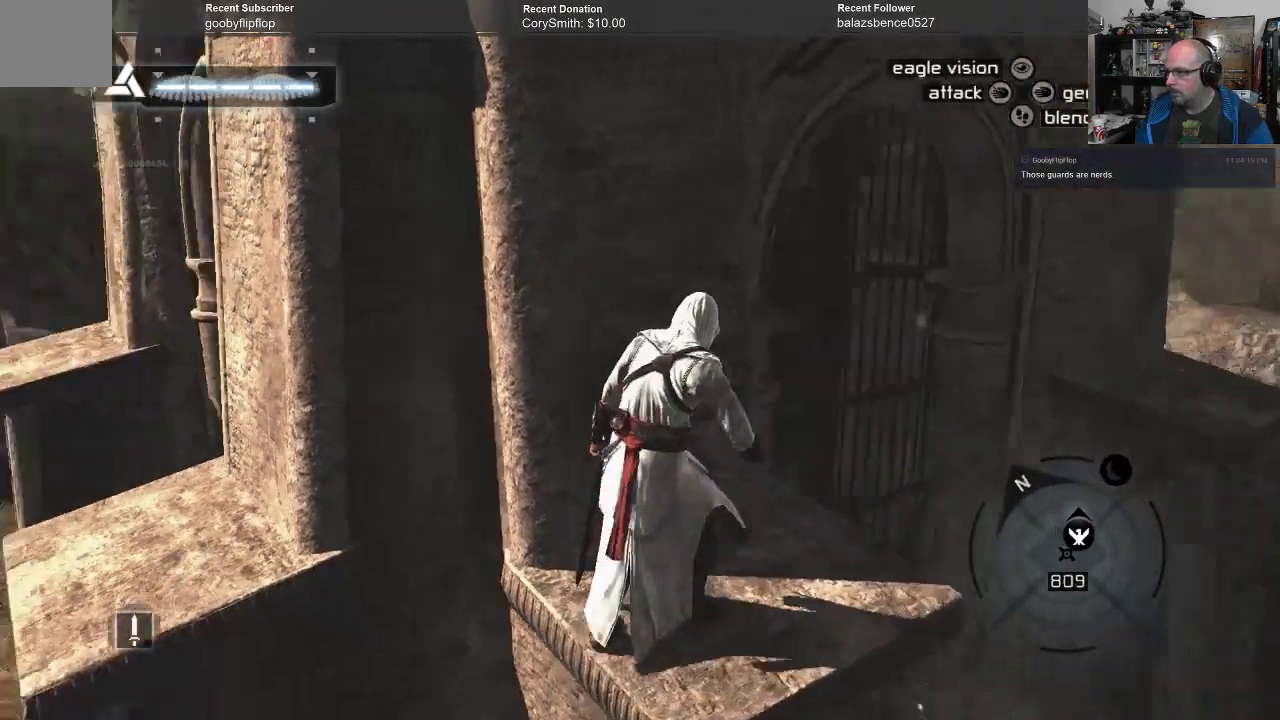
{"buttons": [], "left_stick": "center", "right_stick": "center", "events": [[100, "right_stick", "center"], [200, "right_stick", "left"], [367, "right_stick", "center"]]}
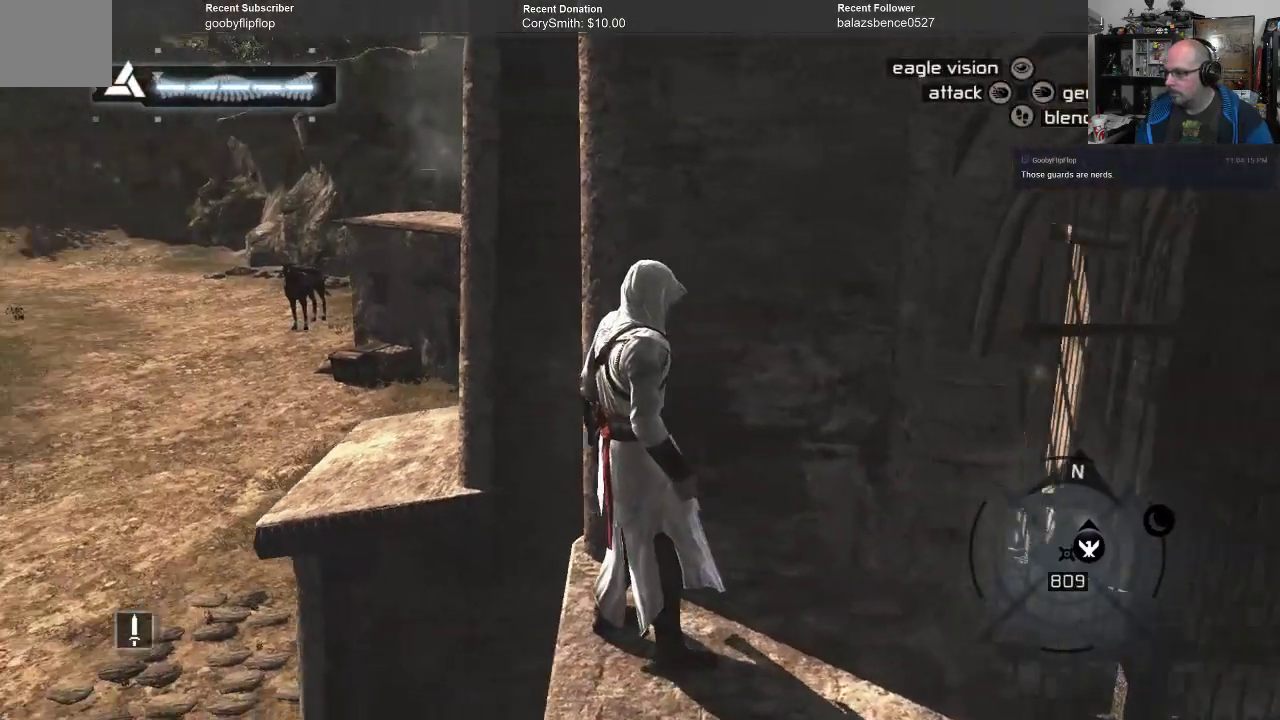
{"buttons": ["A", "R1"], "left_stick": "up", "right_stick": "center", "events": [[100, "left_stick", "up"], [133, "A", "down"], [167, "R1", "down"]]}
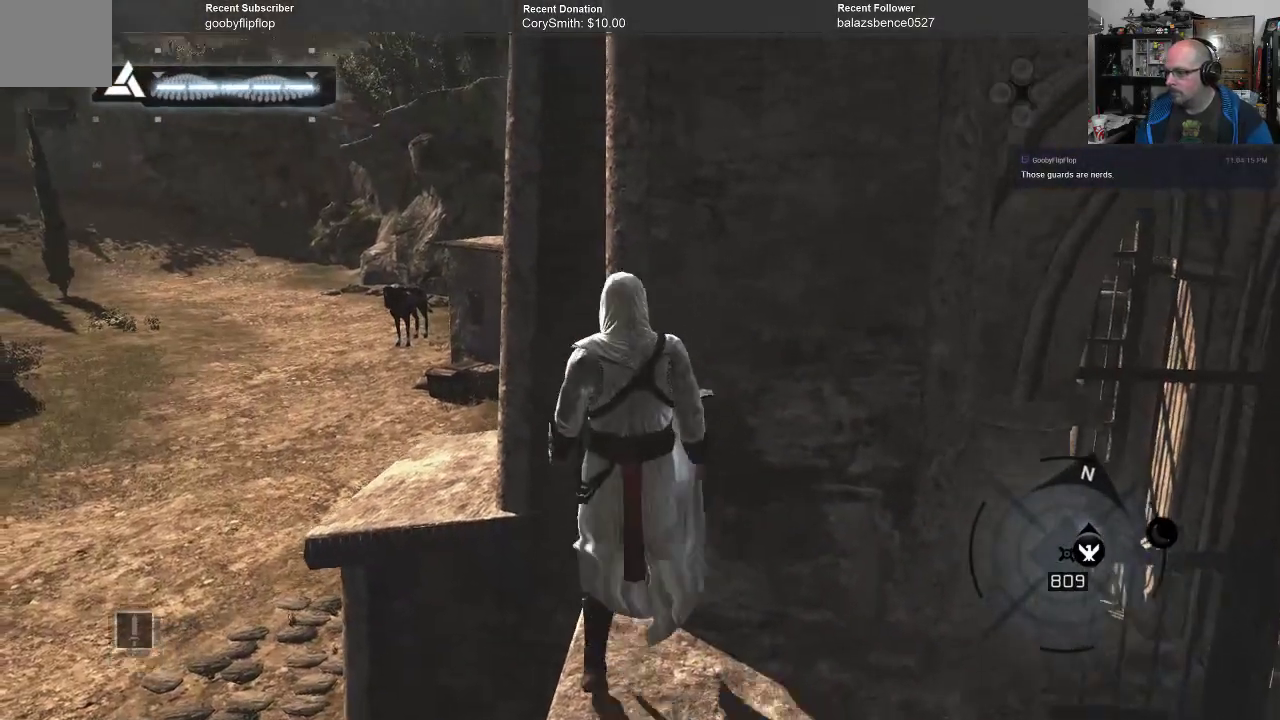
{"buttons": ["A", "R1"], "left_stick": "up", "right_stick": "center", "events": []}
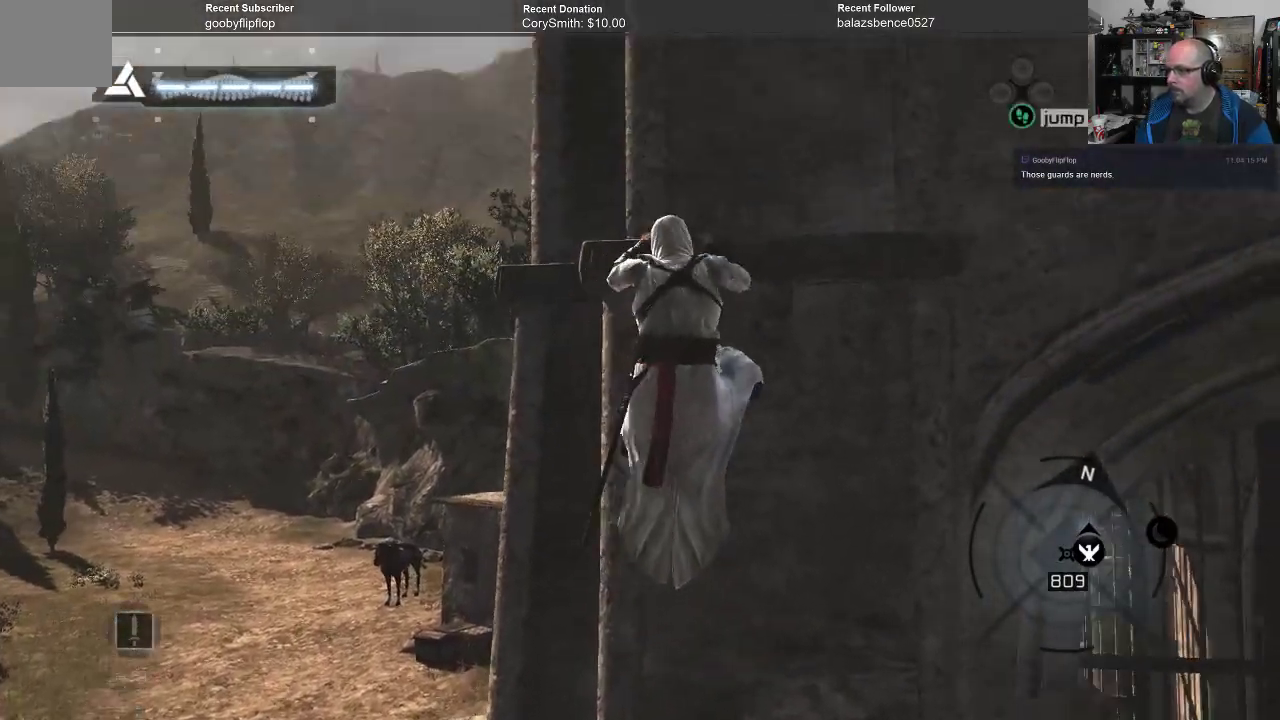
{"buttons": ["A", "R1"], "left_stick": "up", "right_stick": "center", "events": [[333, "left_stick", "up-right"], [500, "left_stick", "up"]]}
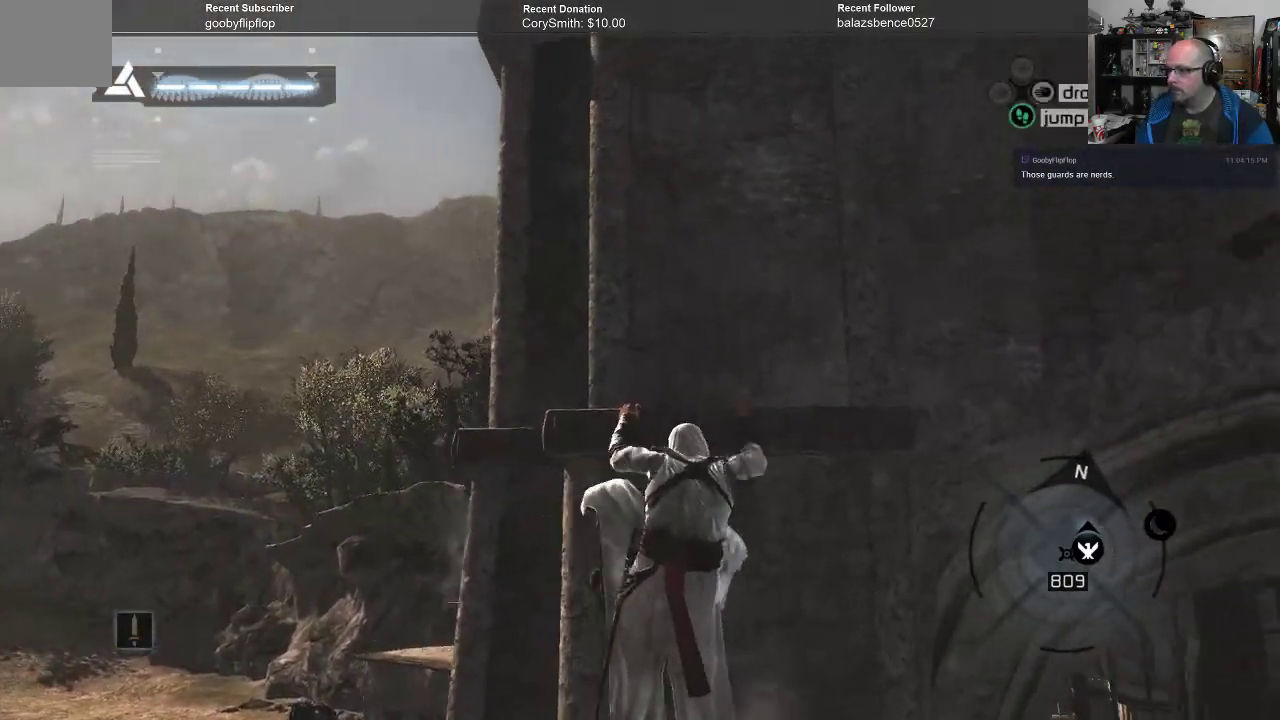
{"buttons": ["A", "R1"], "left_stick": "up", "right_stick": "center", "events": []}
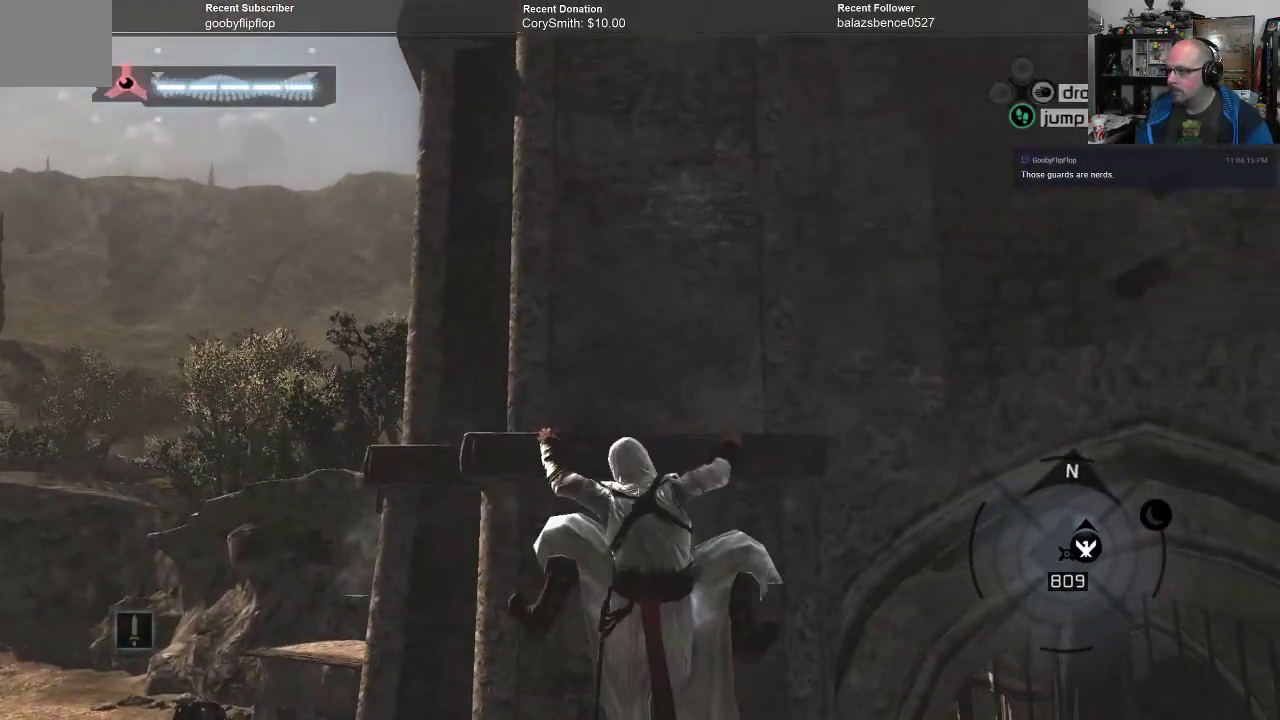
{"buttons": ["A", "R1"], "left_stick": "up", "right_stick": "center", "events": []}
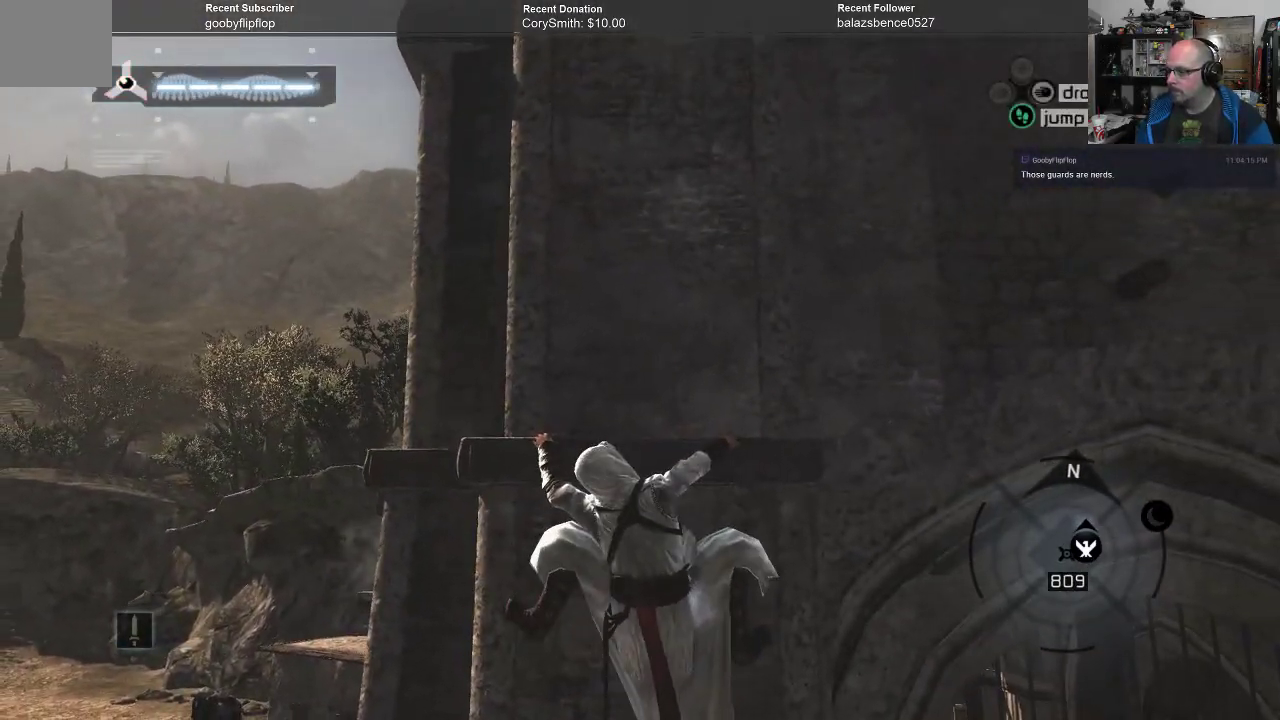
{"buttons": ["A", "R1"], "left_stick": "left", "right_stick": "center", "events": [[233, "left_stick", "left"]]}
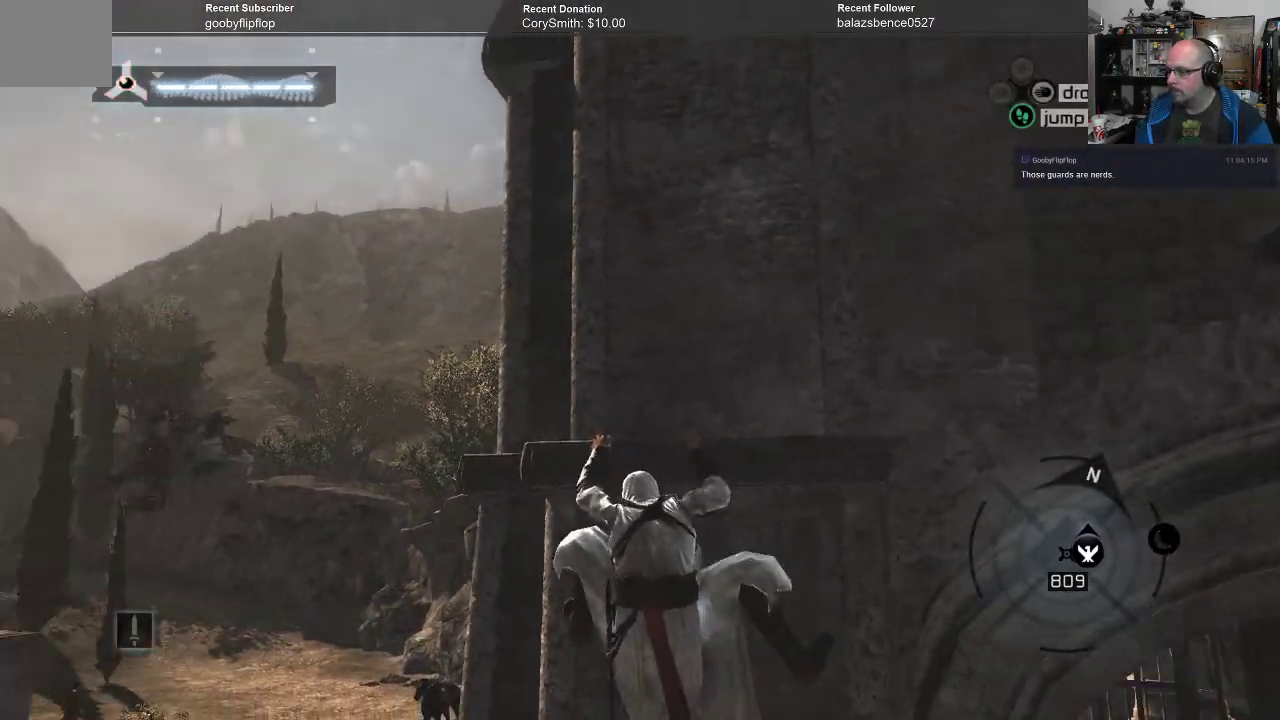
{"buttons": ["A", "R1"], "left_stick": "left", "right_stick": "center", "events": []}
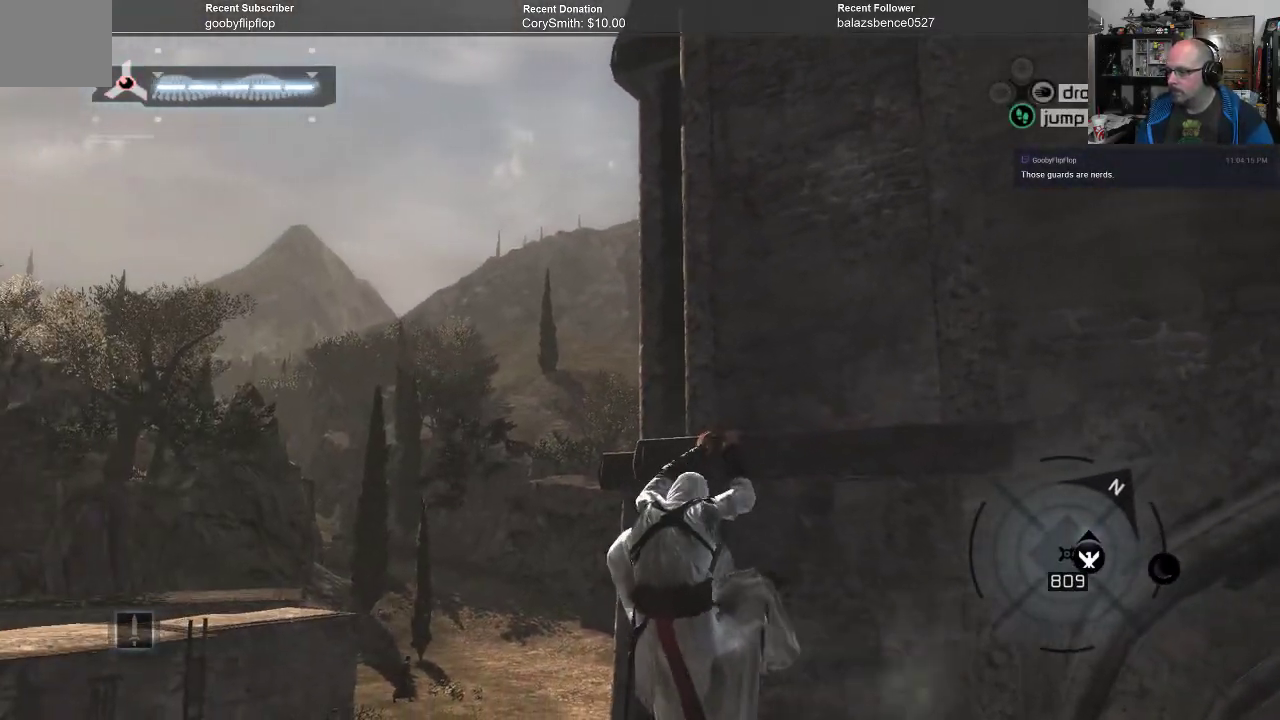
{"buttons": ["A", "R1"], "left_stick": "left", "right_stick": "center", "events": []}
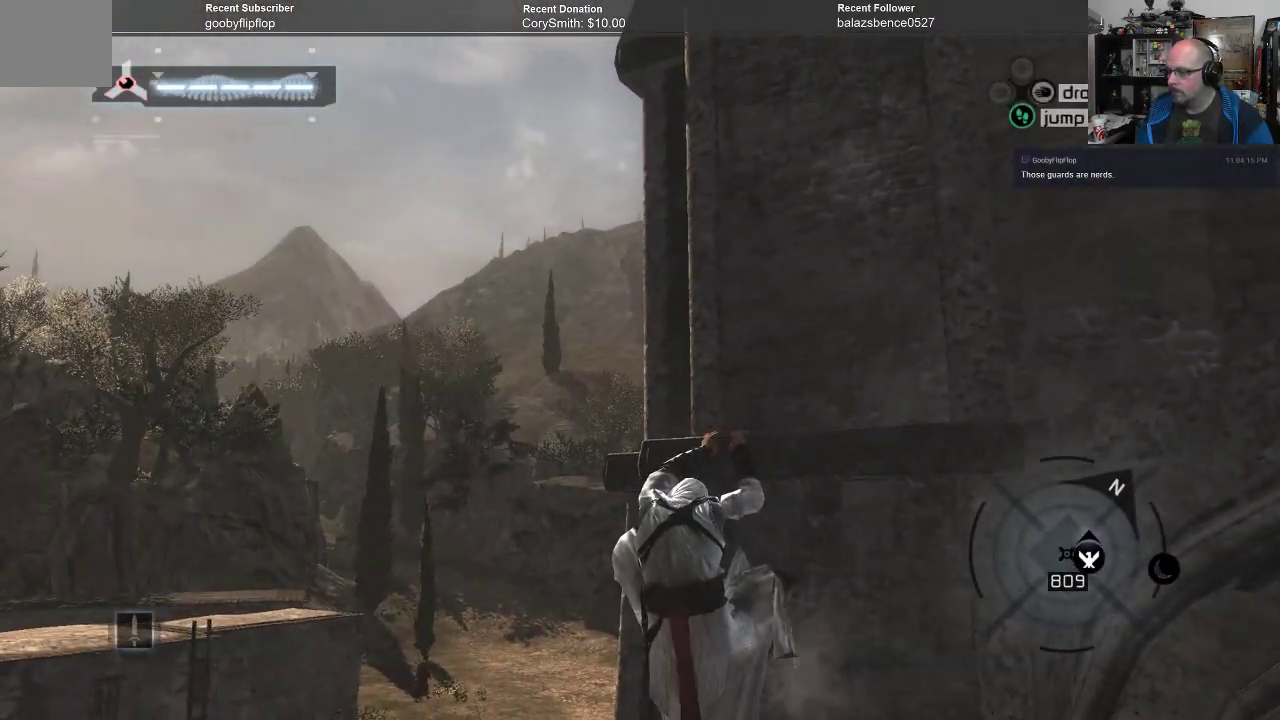
{"buttons": ["A", "R1"], "left_stick": "down", "right_stick": "center", "events": [[233, "left_stick", "down-left"], [400, "left_stick", "down"]]}
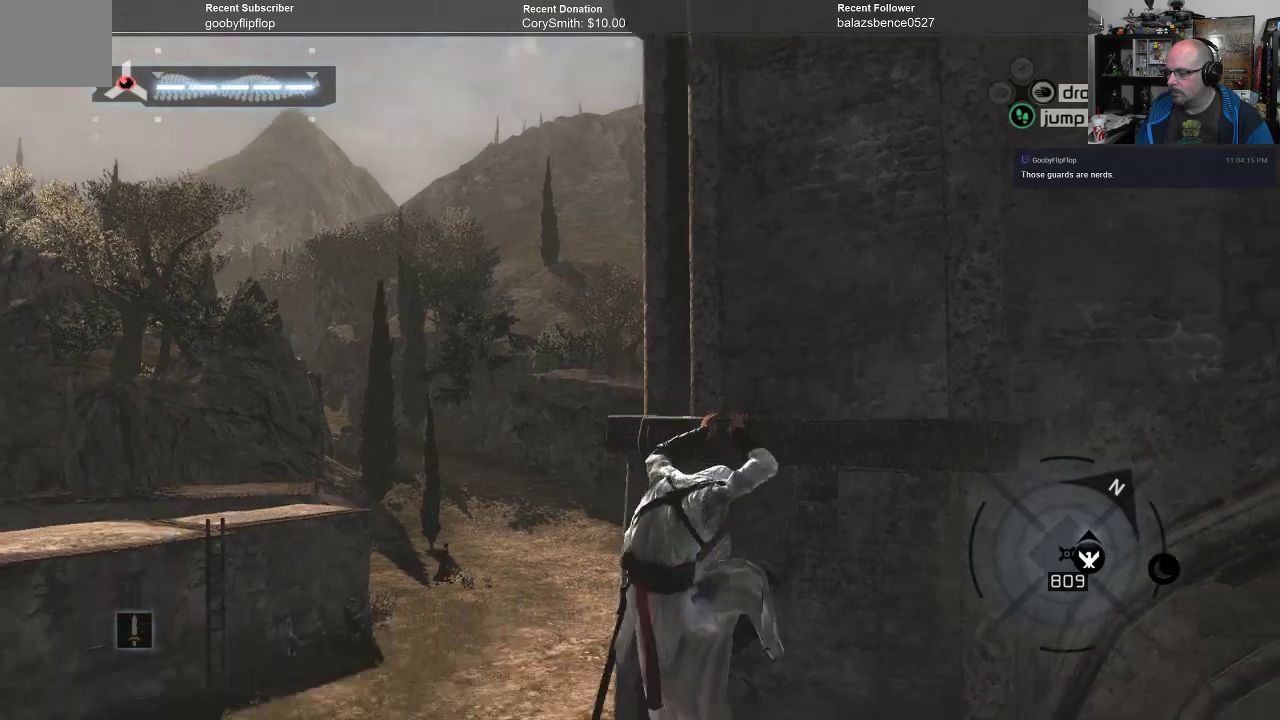
{"buttons": ["A", "R1"], "left_stick": "center", "right_stick": "center", "events": [[367, "left_stick", "center"]]}
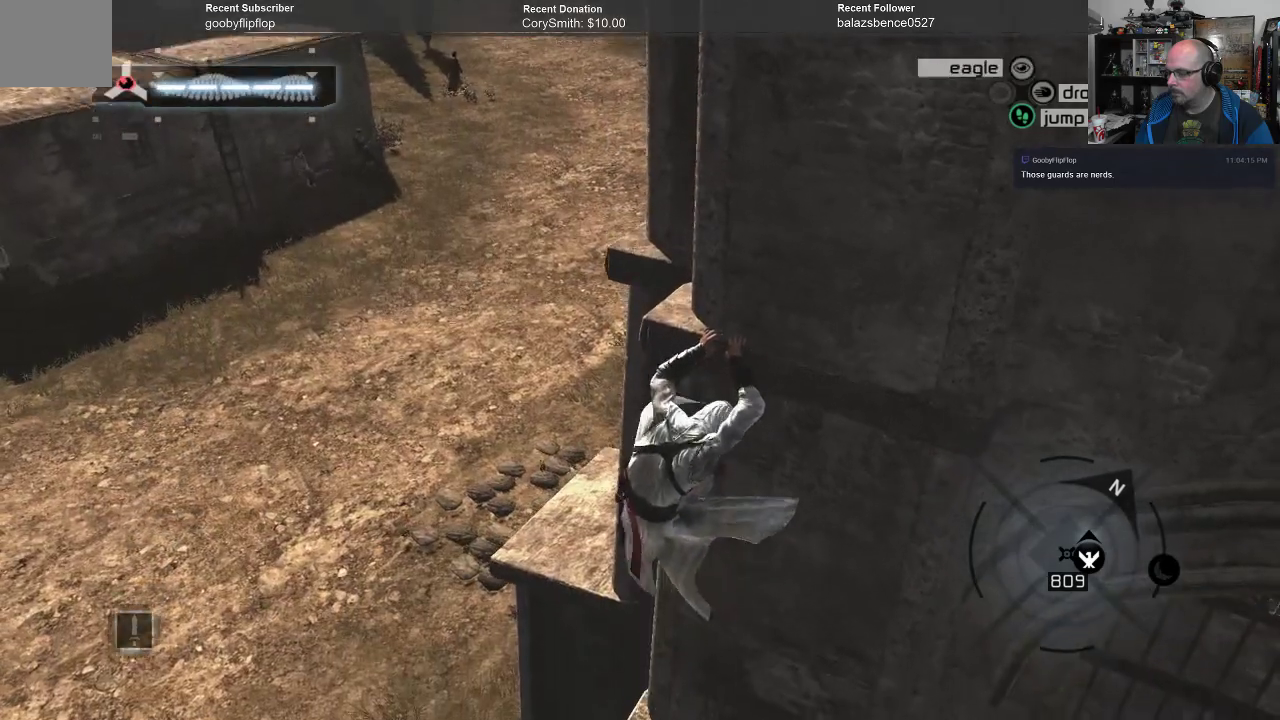
{"buttons": [], "left_stick": "down", "right_stick": "center", "events": [[133, "A", "up"], [233, "R1", "up"], [367, "B", "down"], [367, "left_stick", "down"], [467, "B", "up"]]}
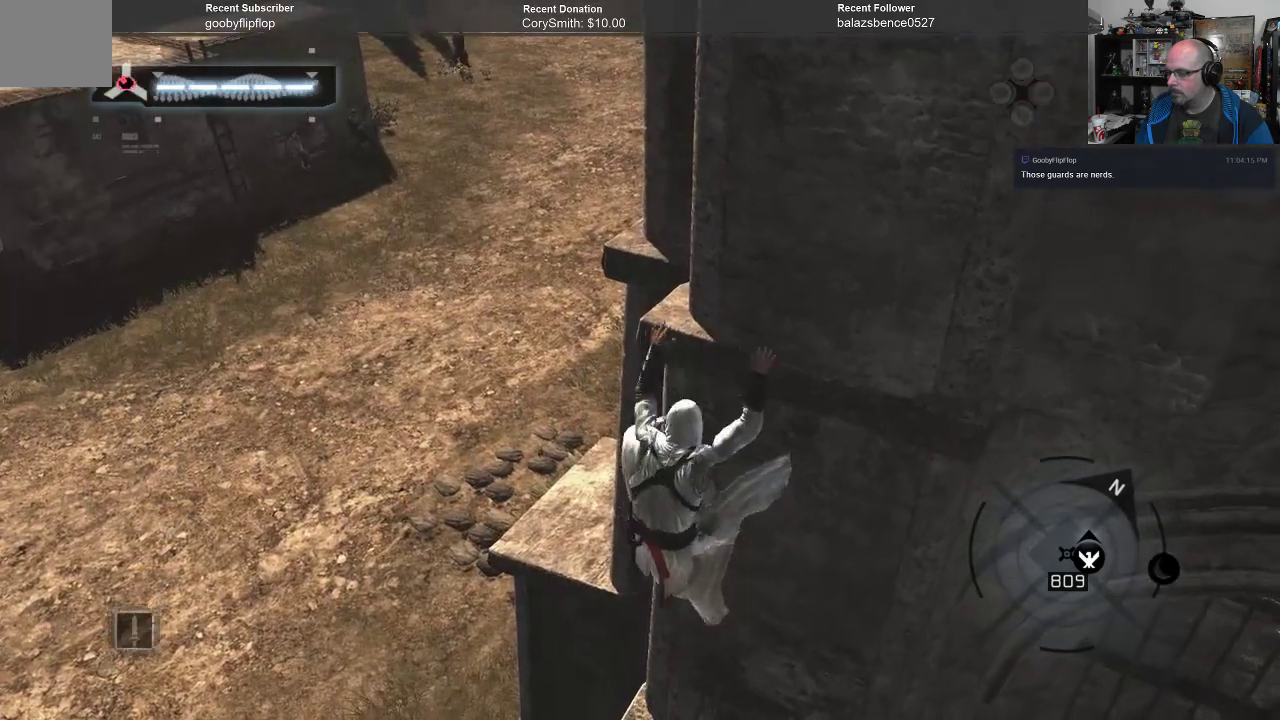
{"buttons": [], "left_stick": "center", "right_stick": "center", "events": [[100, "left_stick", "down-left"], [200, "left_stick", "center"]]}
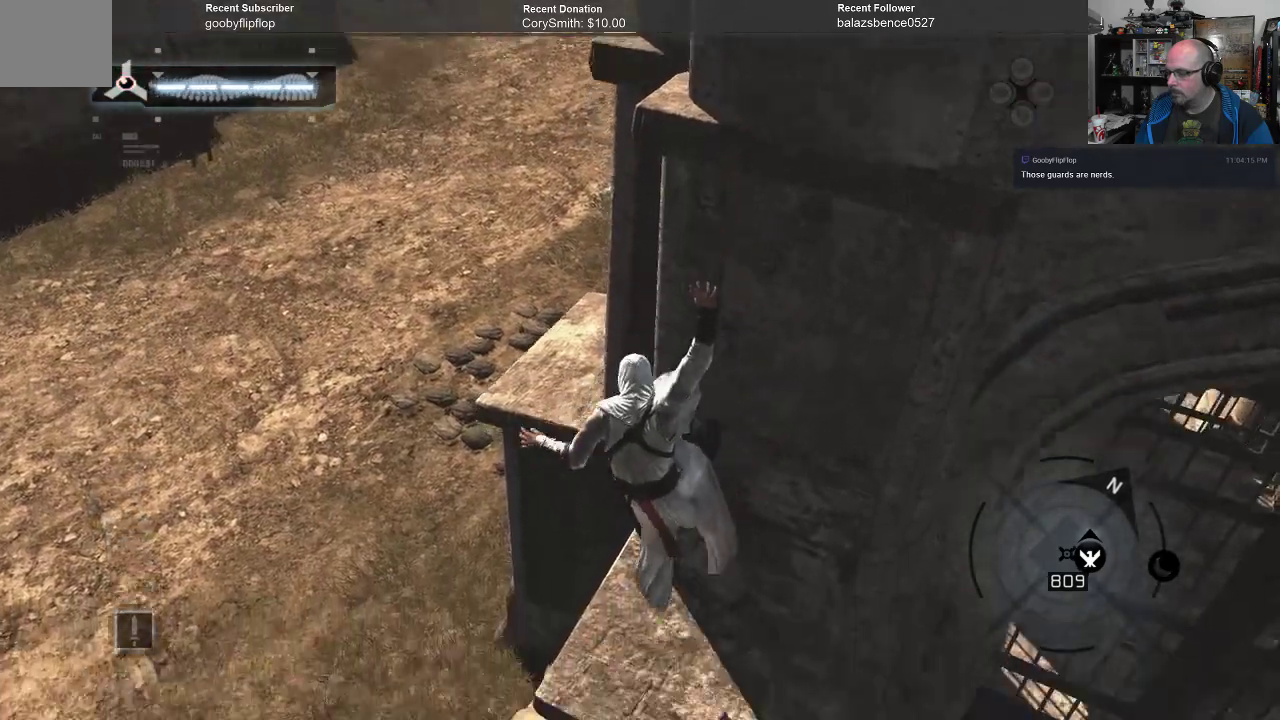
{"buttons": ["A"], "left_stick": "center", "right_stick": "center", "events": [[67, "A", "down"]]}
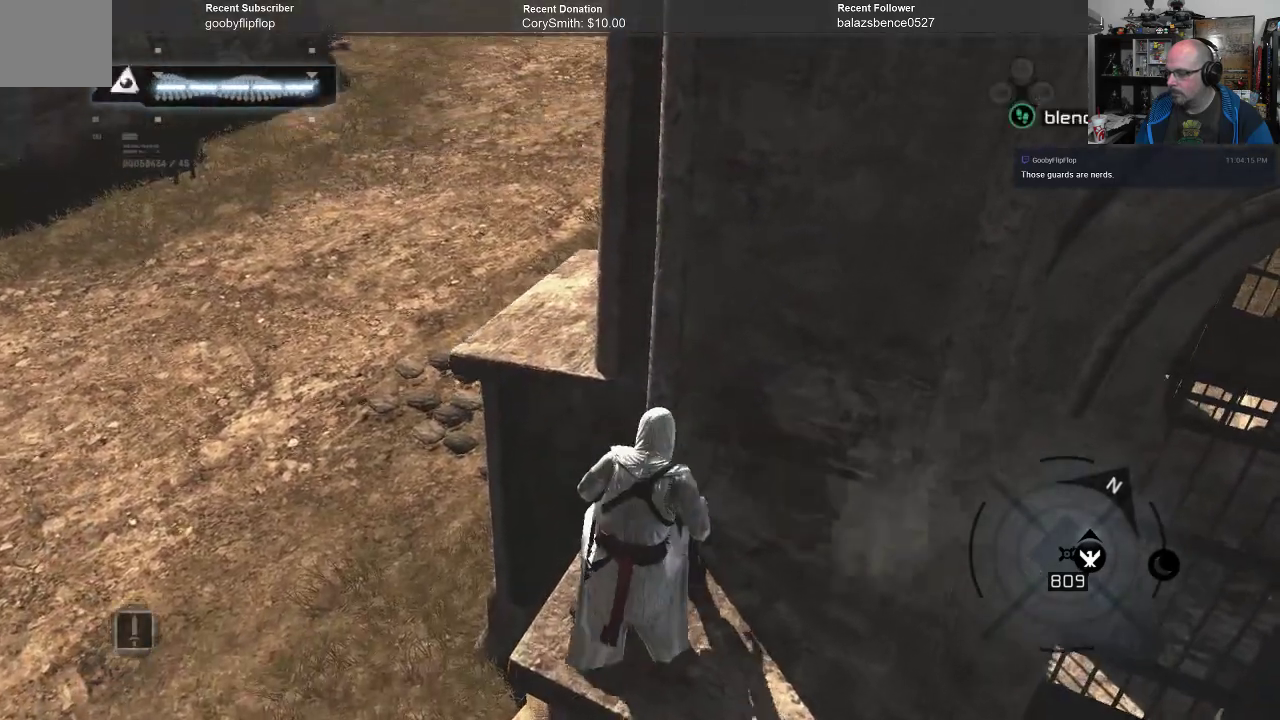
{"buttons": ["A"], "left_stick": "center", "right_stick": "center", "events": [[200, "left_stick", "left"], [500, "left_stick", "center"]]}
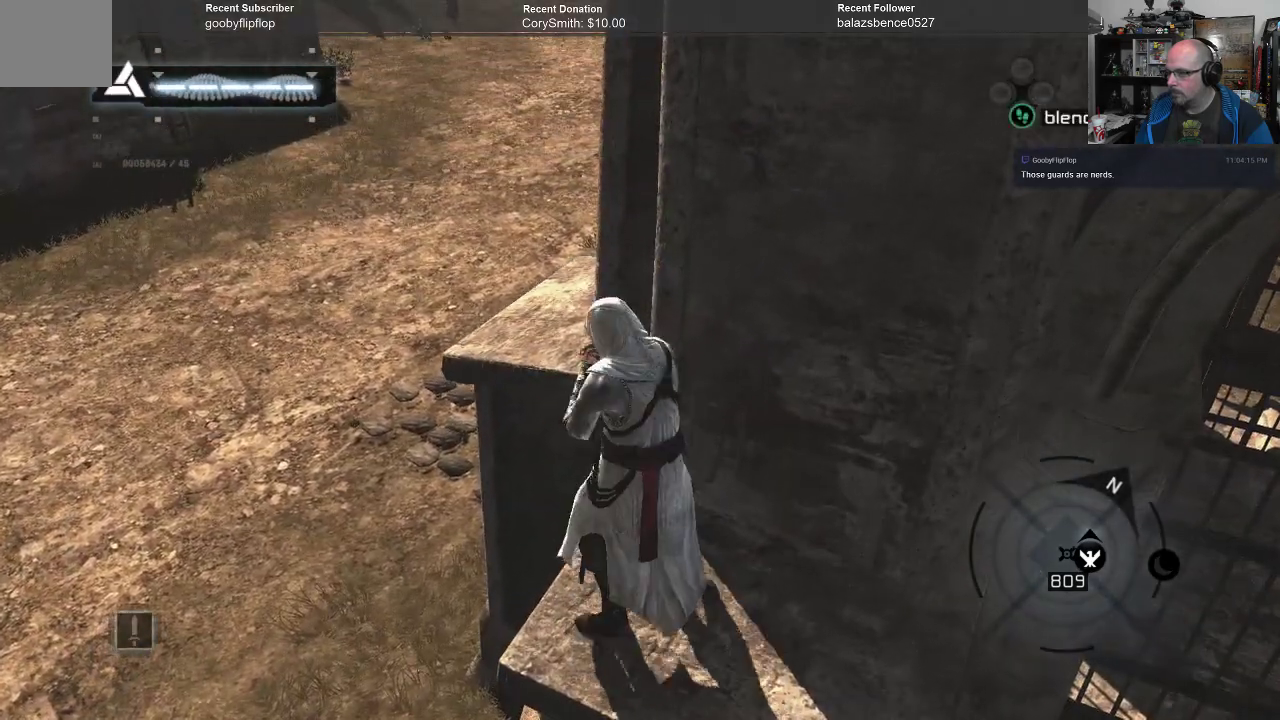
{"buttons": ["A"], "left_stick": "center", "right_stick": "center", "events": []}
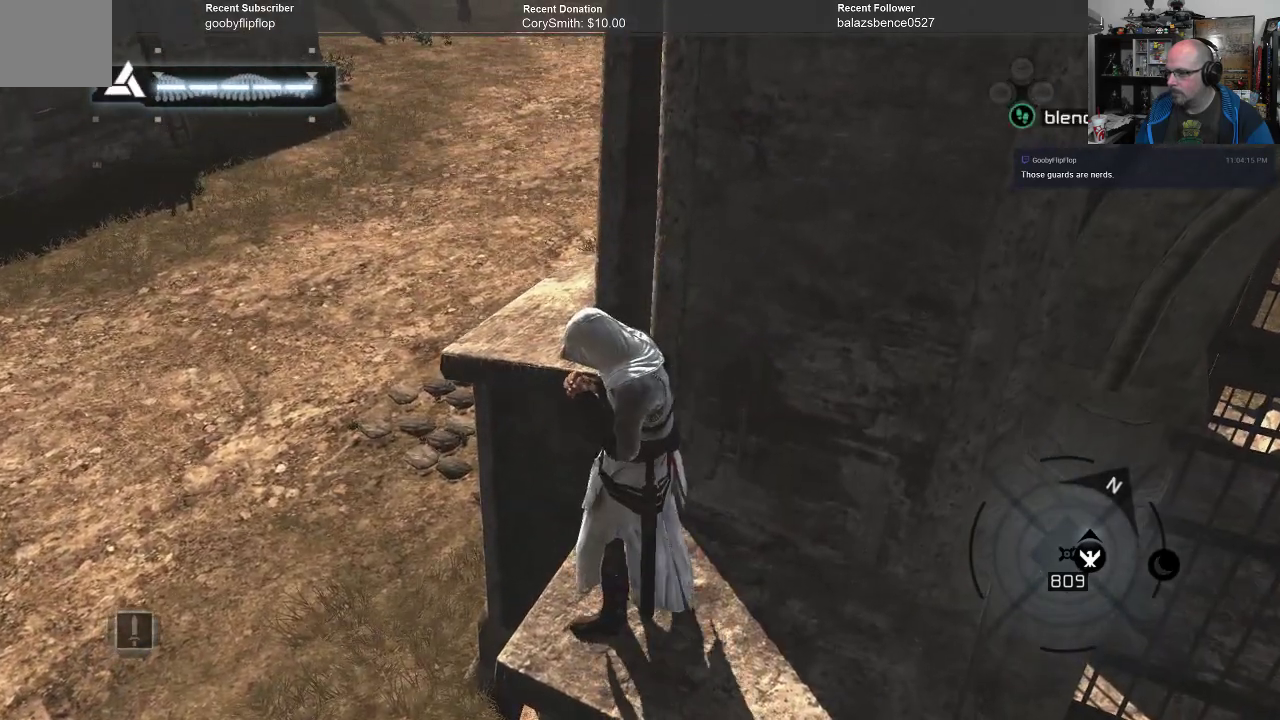
{"buttons": [], "left_stick": "center", "right_stick": "down-right", "events": [[33, "A", "up"], [300, "right_stick", "down-right"]]}
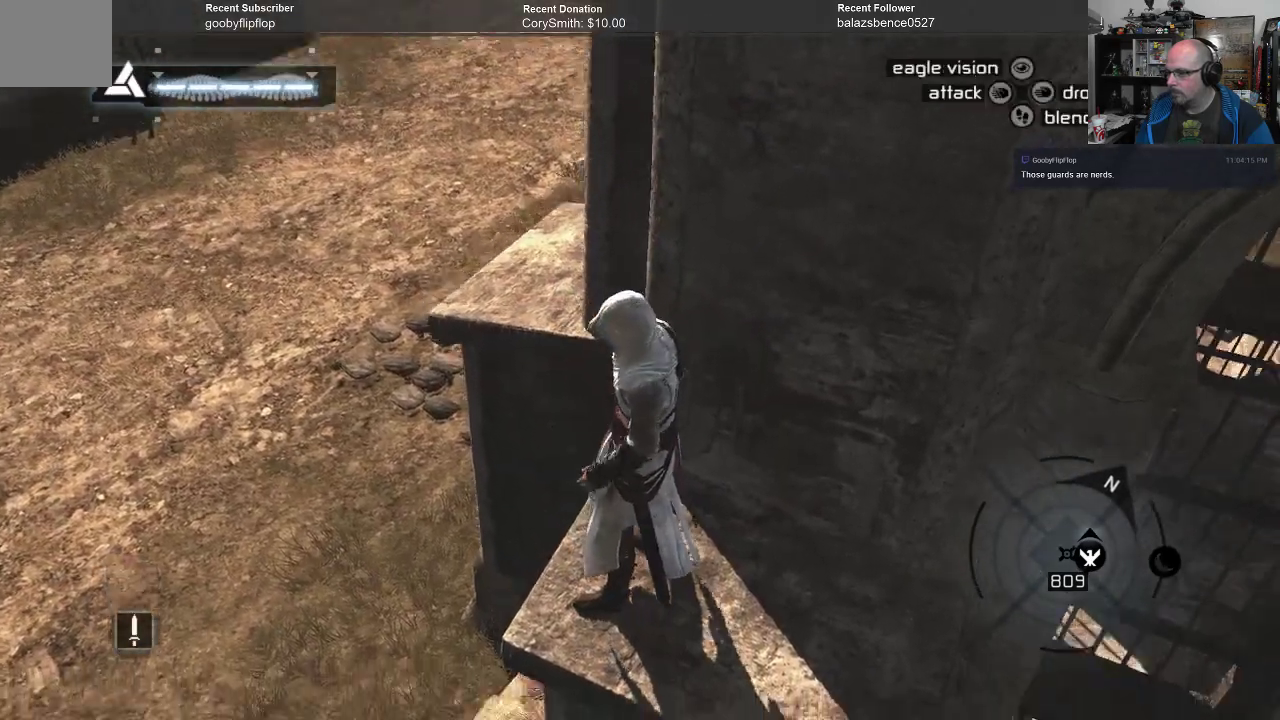
{"buttons": [], "left_stick": "center", "right_stick": "down-right", "events": []}
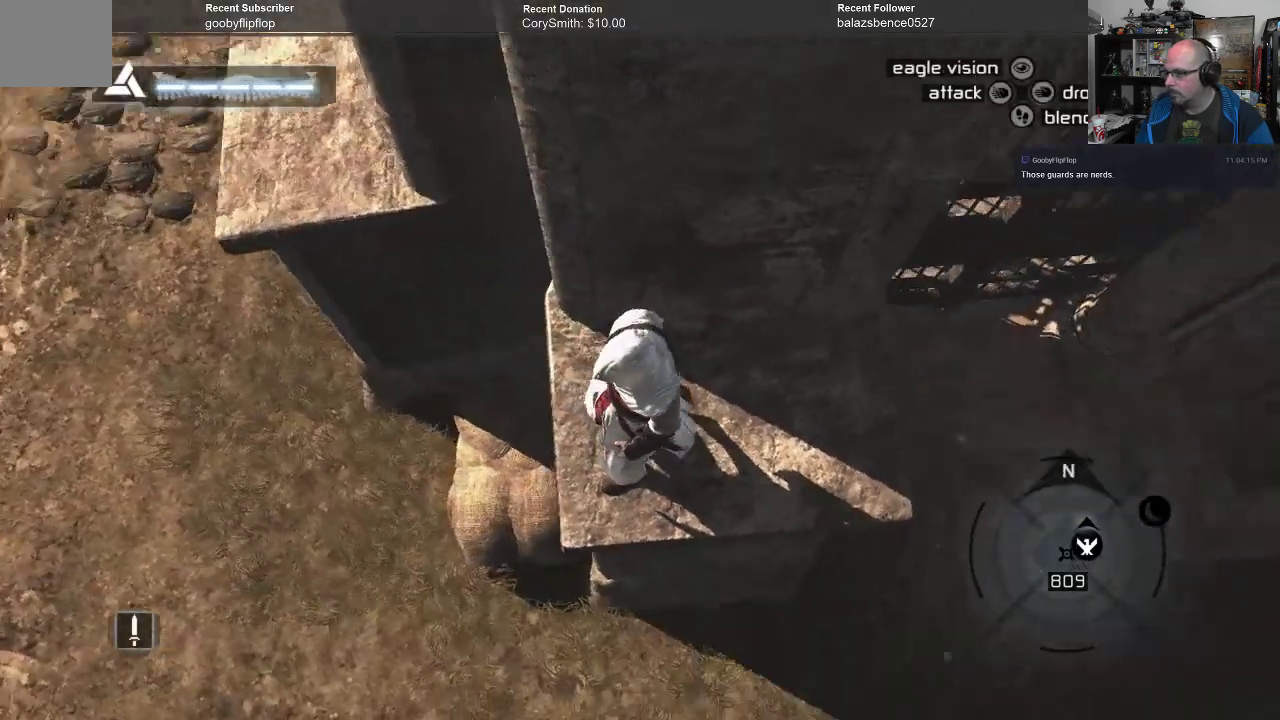
{"buttons": [], "left_stick": "center", "right_stick": "center", "events": [[33, "right_stick", "right"], [167, "right_stick", "center"]]}
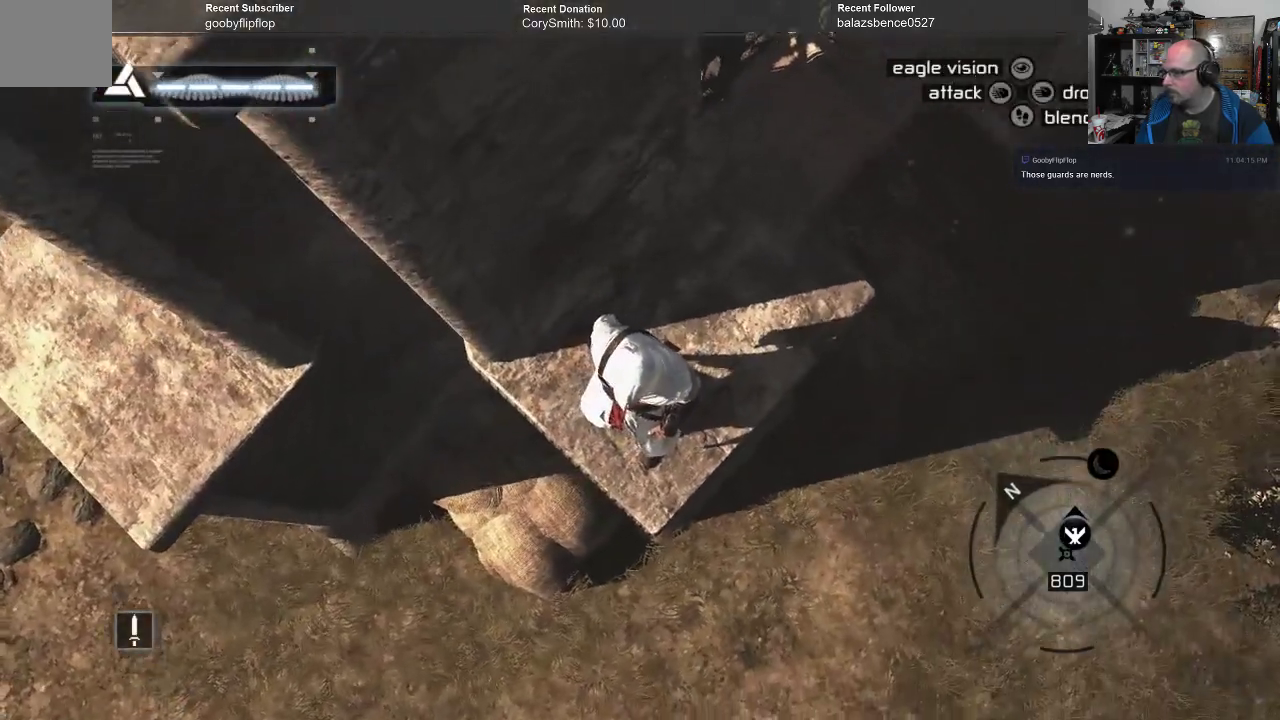
{"buttons": [], "left_stick": "center", "right_stick": "up", "events": [[167, "right_stick", "up"]]}